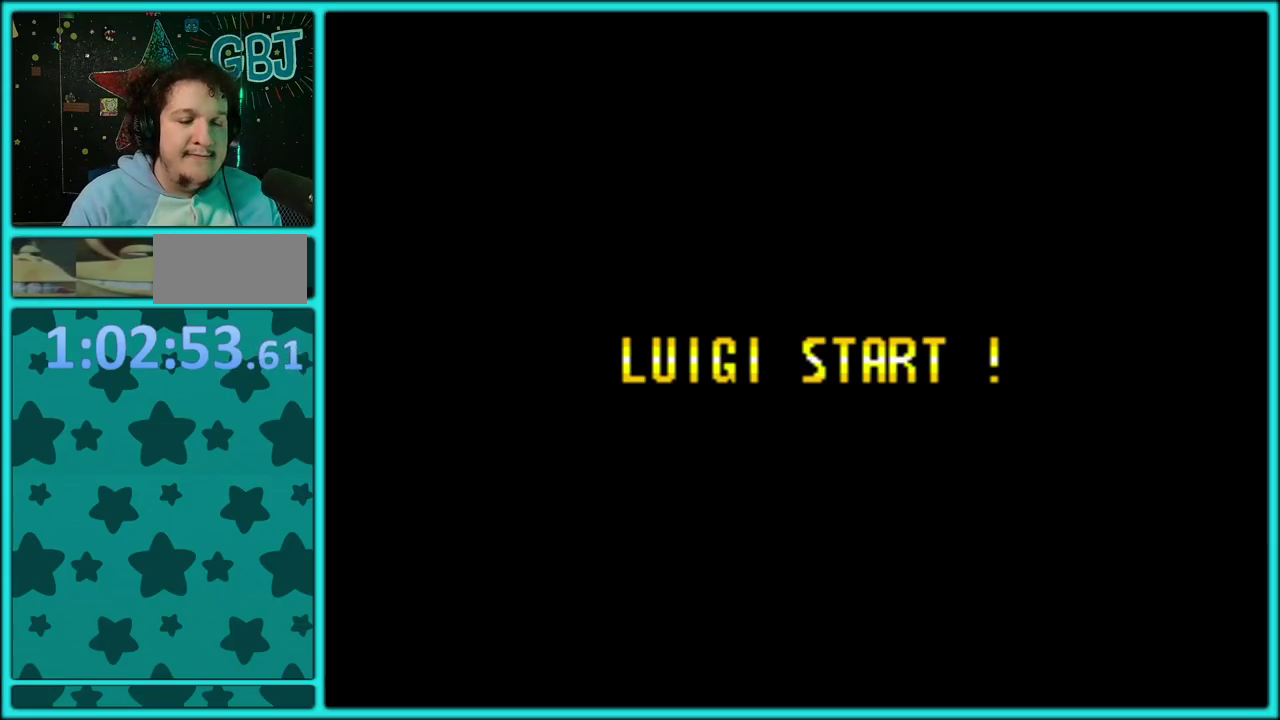
Gameplay with a controller (Nintendo layout); each line is a JSON object with the inputs held at the frame after it. "events" lists button and stick changes between this image and that frame as [ms after this image, input, new state], when the widget could be followed in between. Not read: L3 R3.
{"buttons": ["DPAD_RIGHT"], "events": [[483, "DPAD_RIGHT", "down"]]}
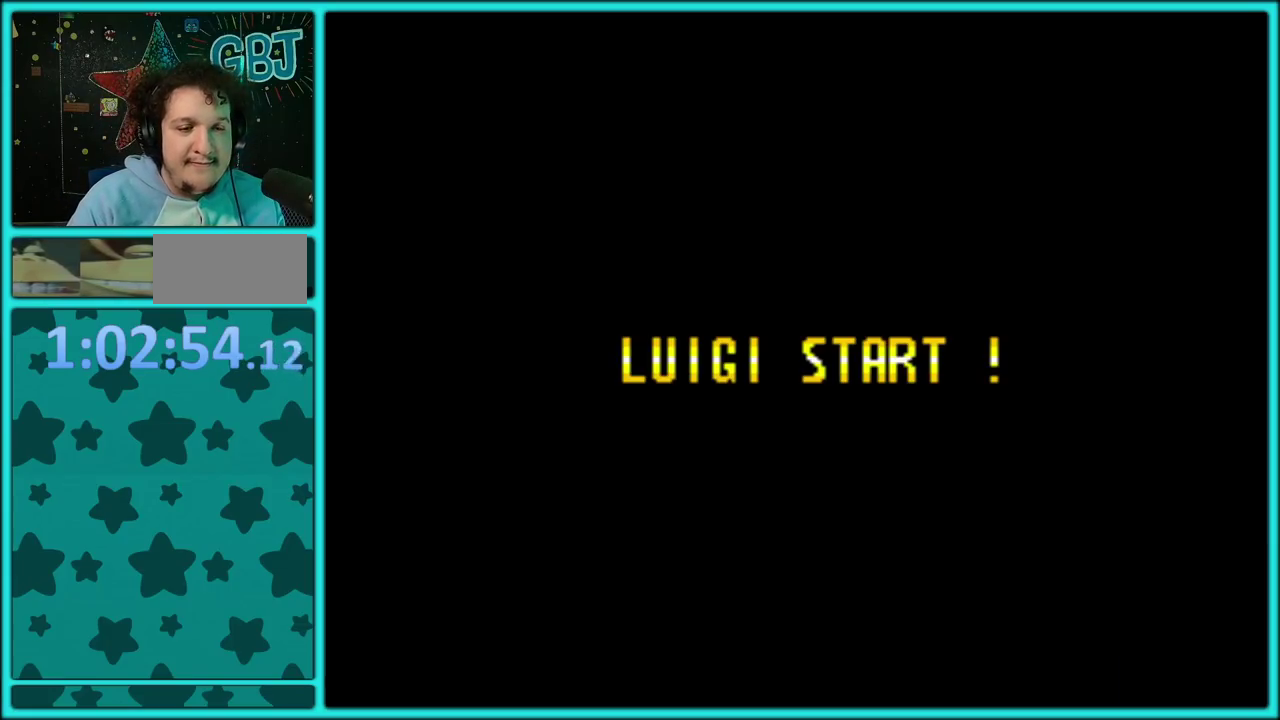
{"buttons": ["Y", "DPAD_RIGHT"], "events": [[300, "Y", "down"]]}
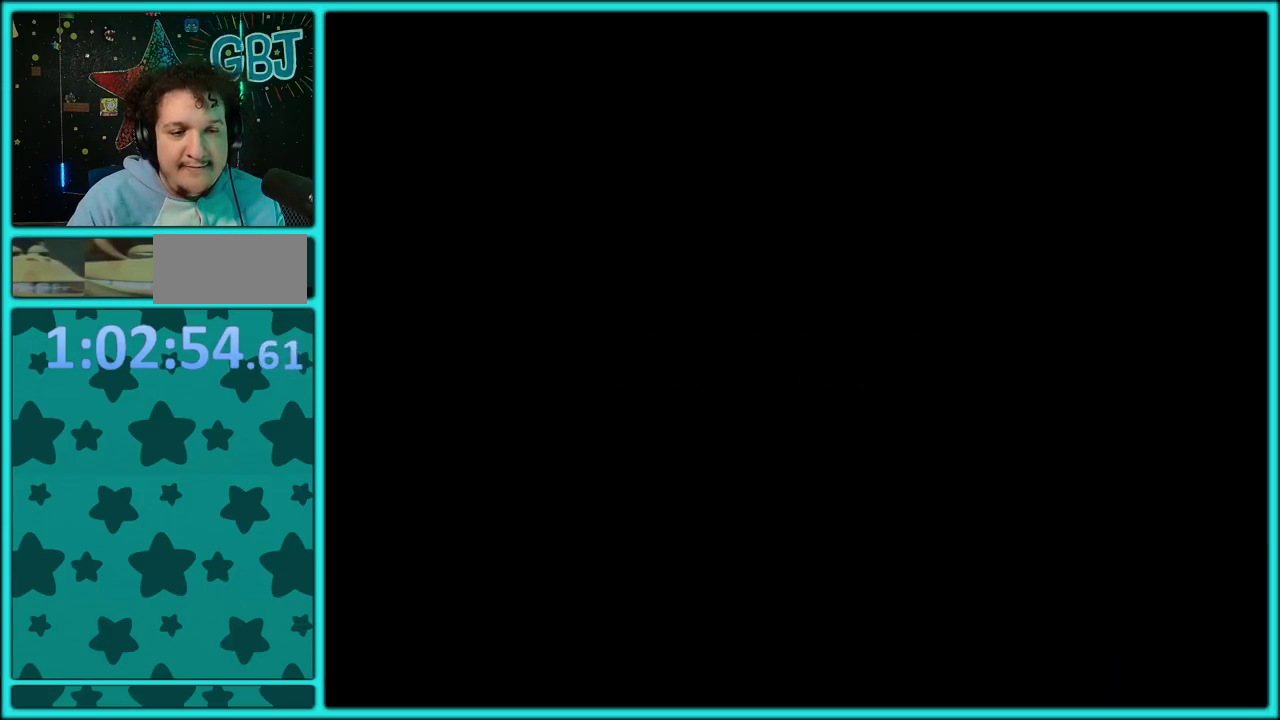
{"buttons": ["Y", "DPAD_RIGHT"], "events": [[33, "DPAD_RIGHT", "up"], [267, "DPAD_RIGHT", "down"]]}
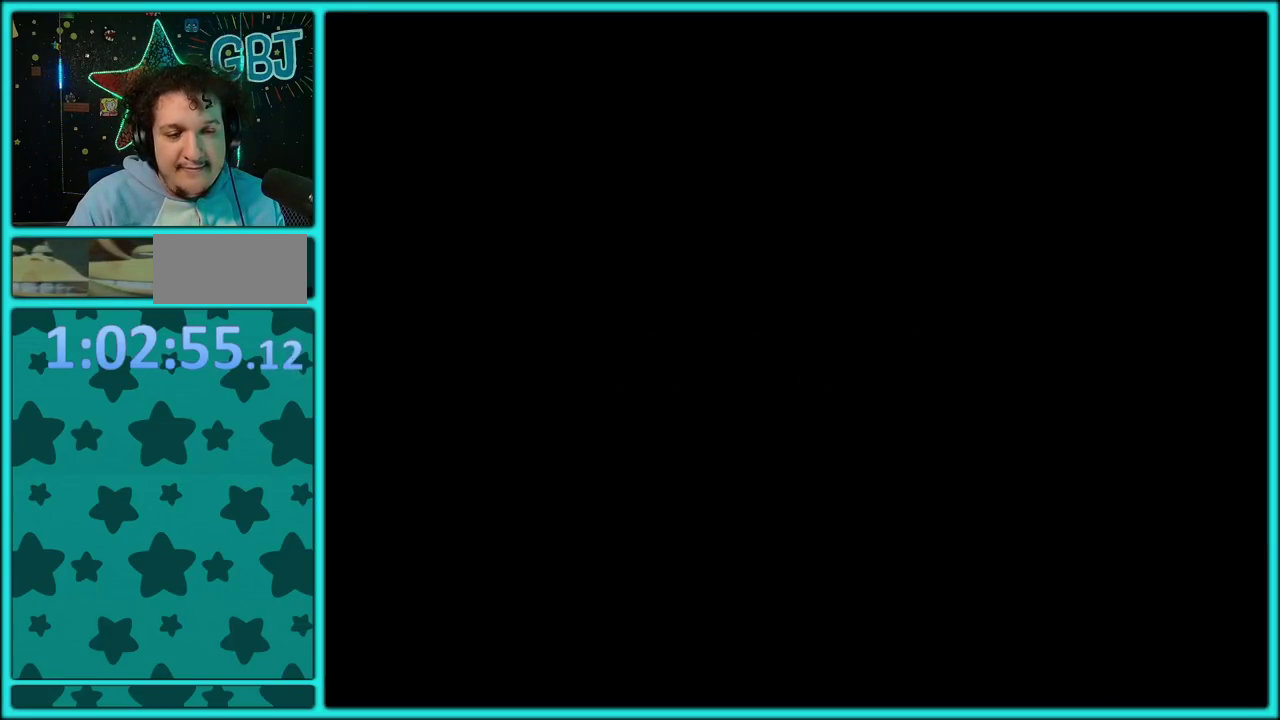
{"buttons": ["Y", "DPAD_RIGHT"], "events": [[83, "DPAD_RIGHT", "up"], [233, "DPAD_RIGHT", "down"]]}
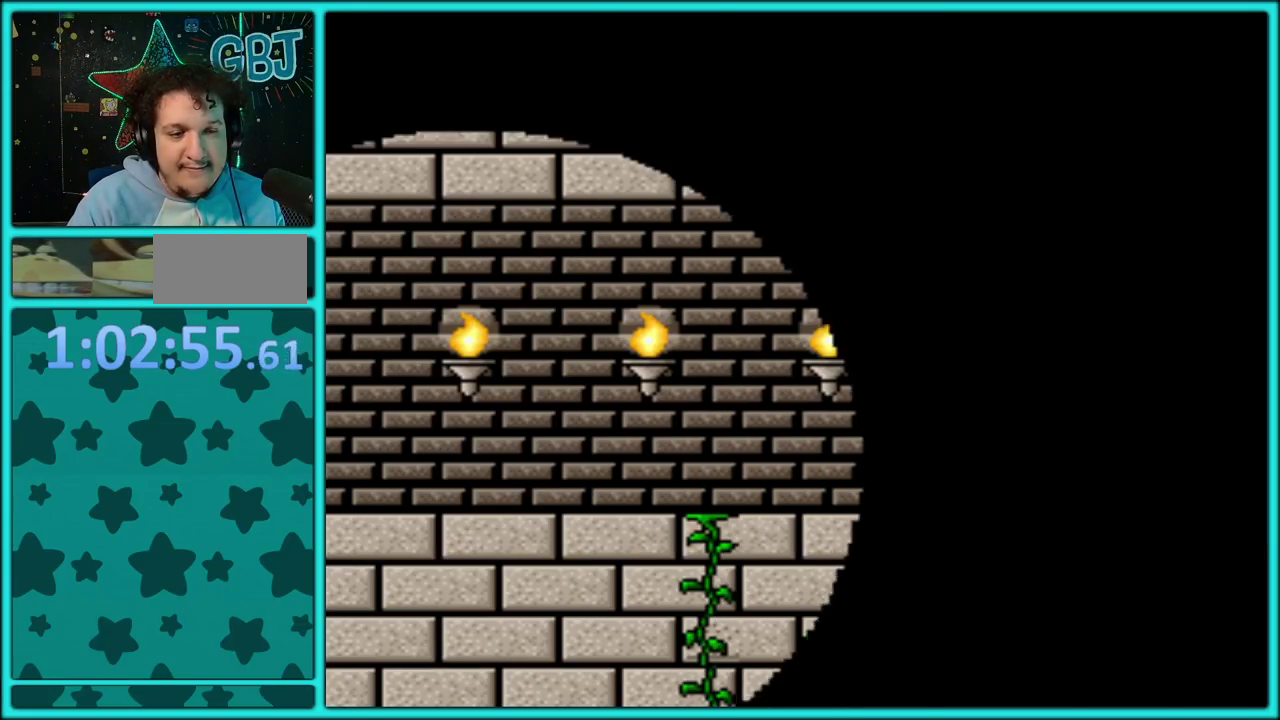
{"buttons": ["Y", "DPAD_RIGHT"], "events": []}
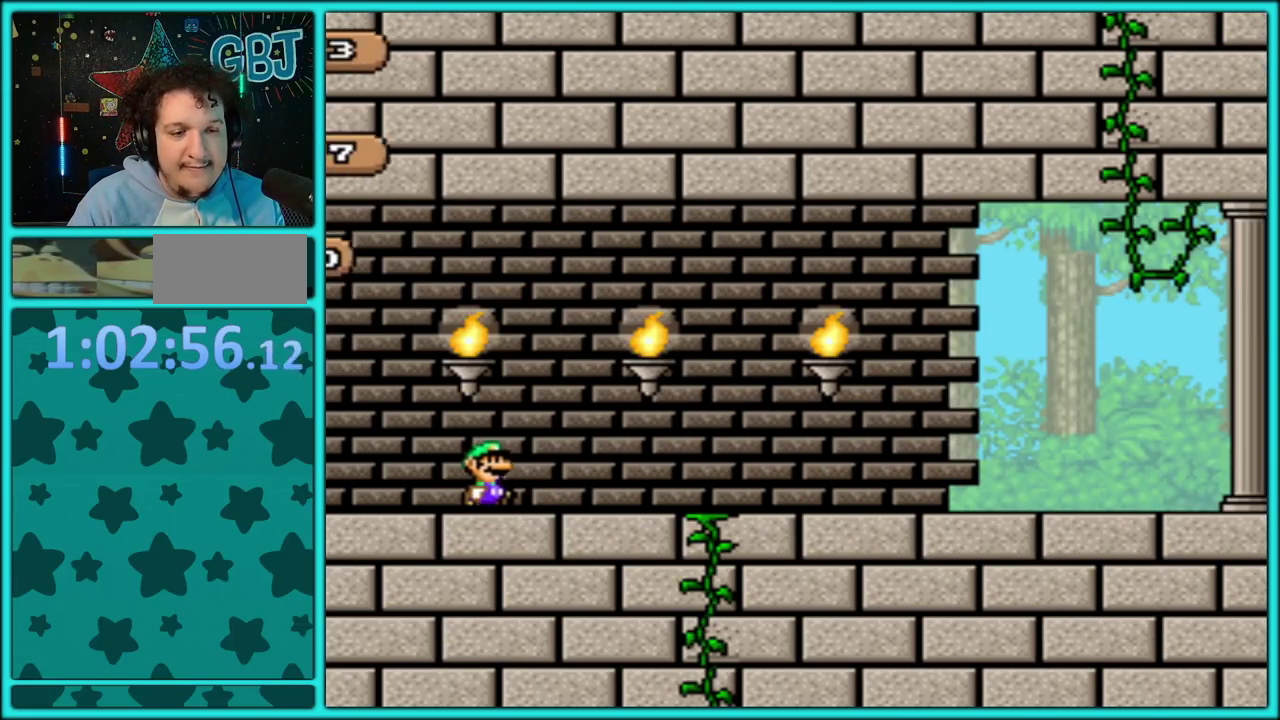
{"buttons": ["Y", "DPAD_RIGHT"], "events": []}
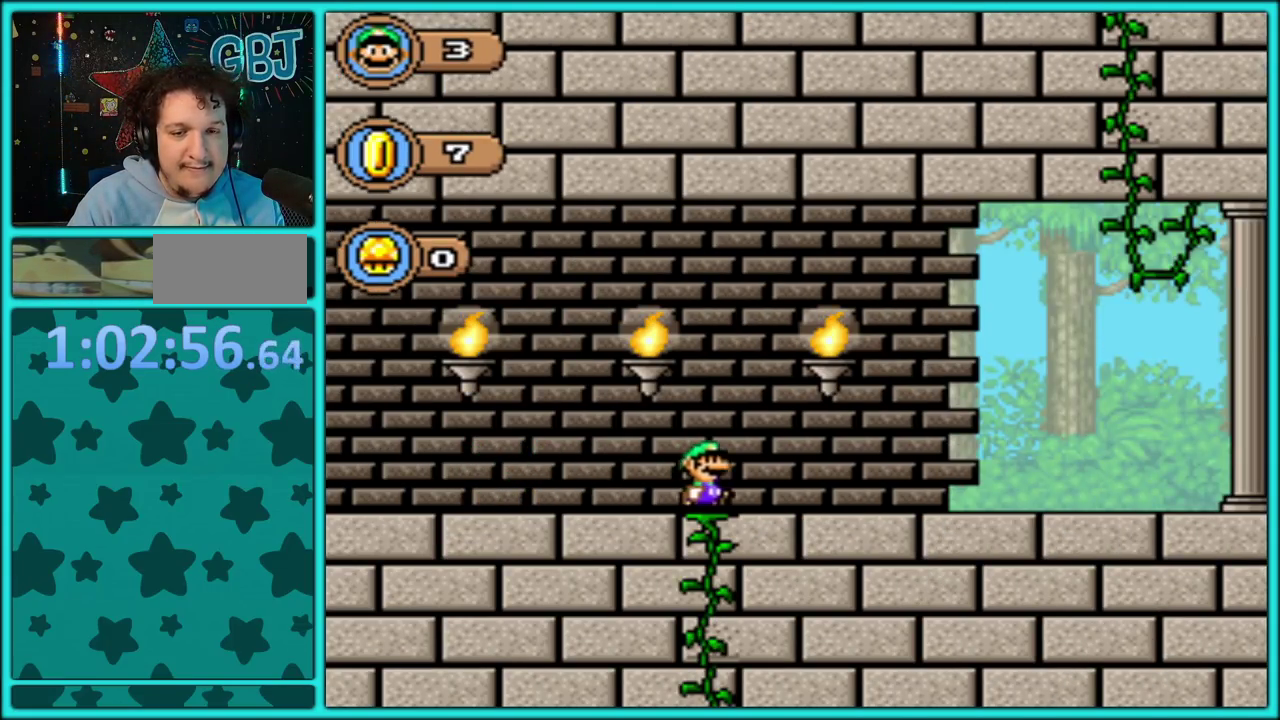
{"buttons": ["Y", "DPAD_RIGHT"], "events": []}
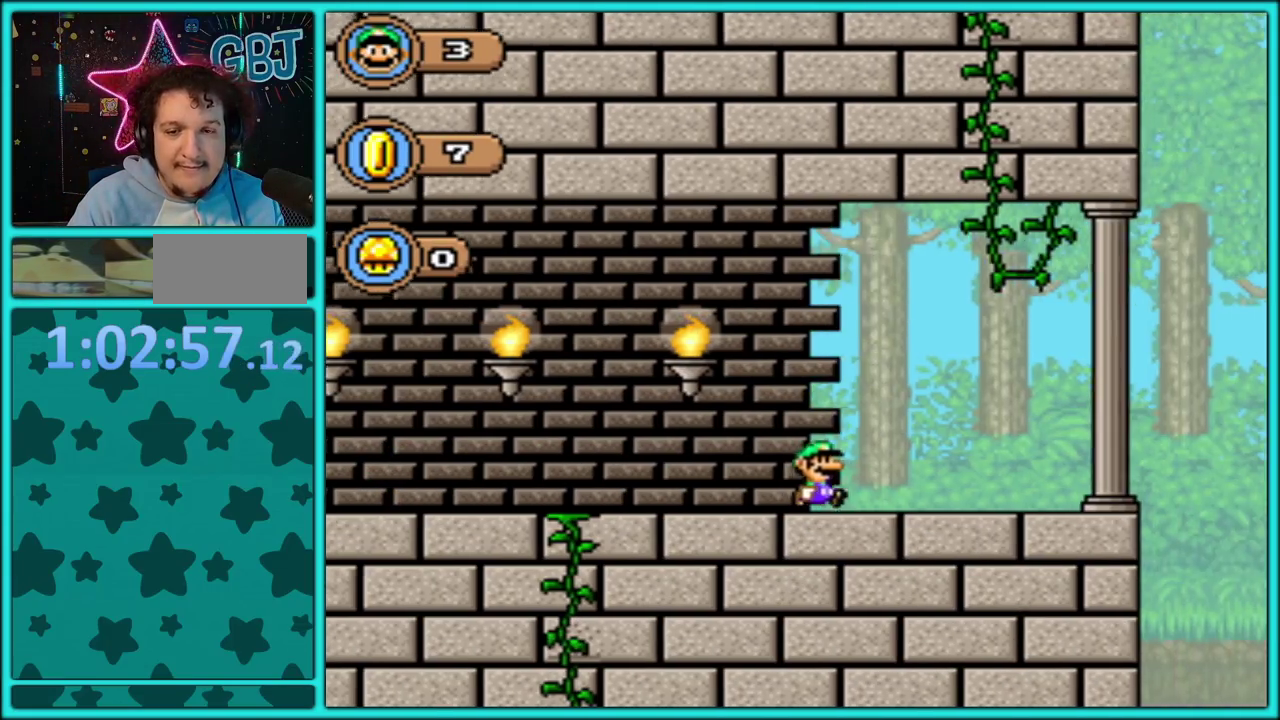
{"buttons": ["B", "Y", "DPAD_RIGHT"], "events": [[450, "B", "down"]]}
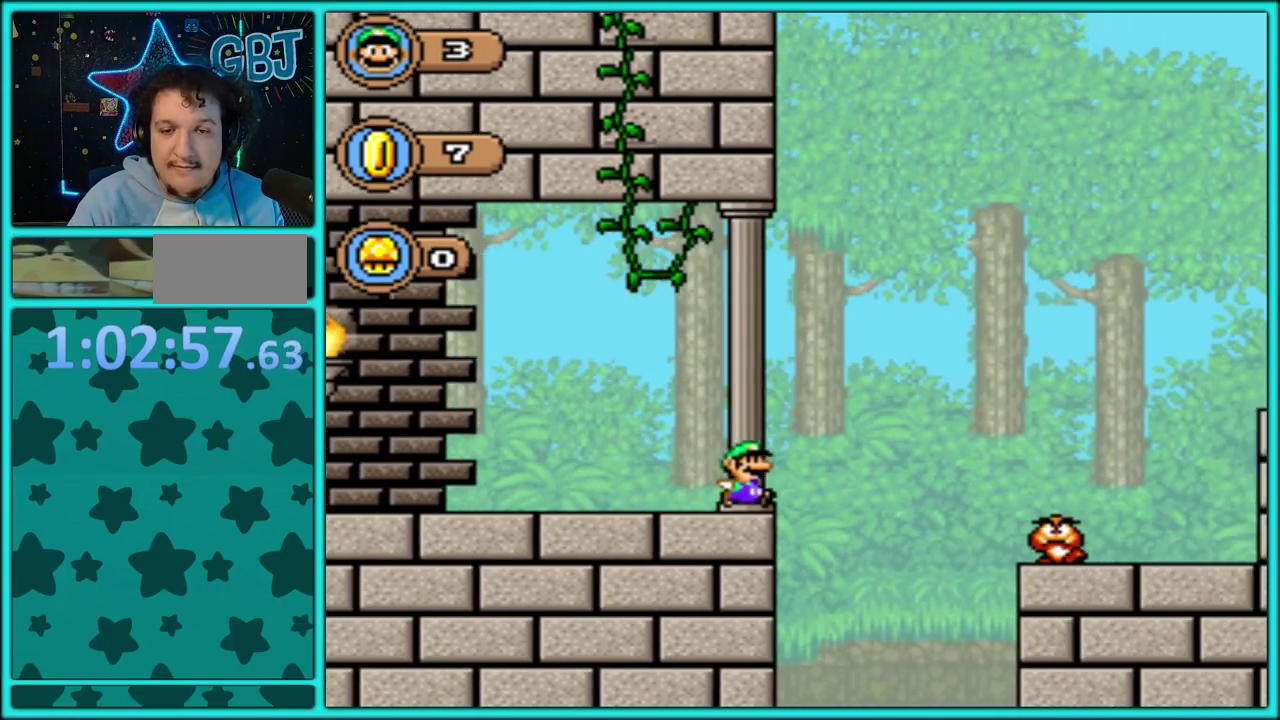
{"buttons": ["Y", "DPAD_LEFT"], "events": [[133, "B", "up"], [417, "DPAD_RIGHT", "up"], [450, "DPAD_LEFT", "down"]]}
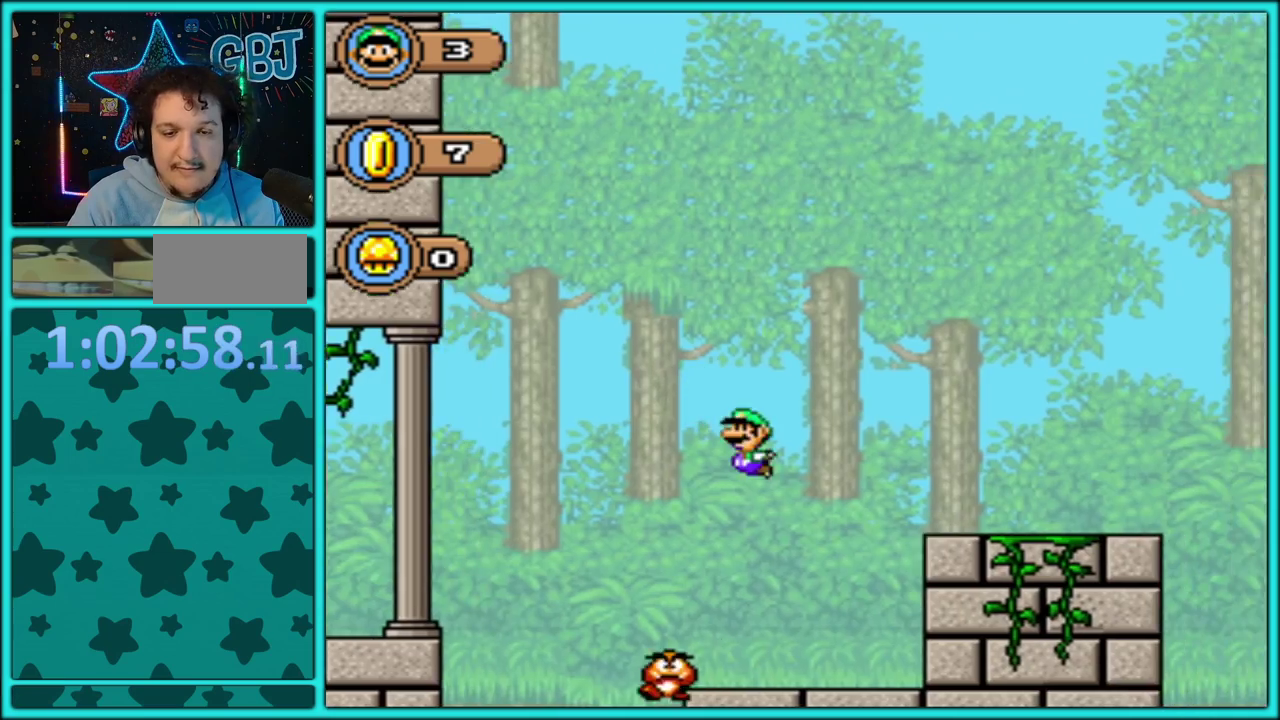
{"buttons": ["Y", "DPAD_RIGHT"], "events": [[117, "DPAD_LEFT", "up"], [133, "DPAD_RIGHT", "down"], [267, "B", "down"], [450, "B", "up"]]}
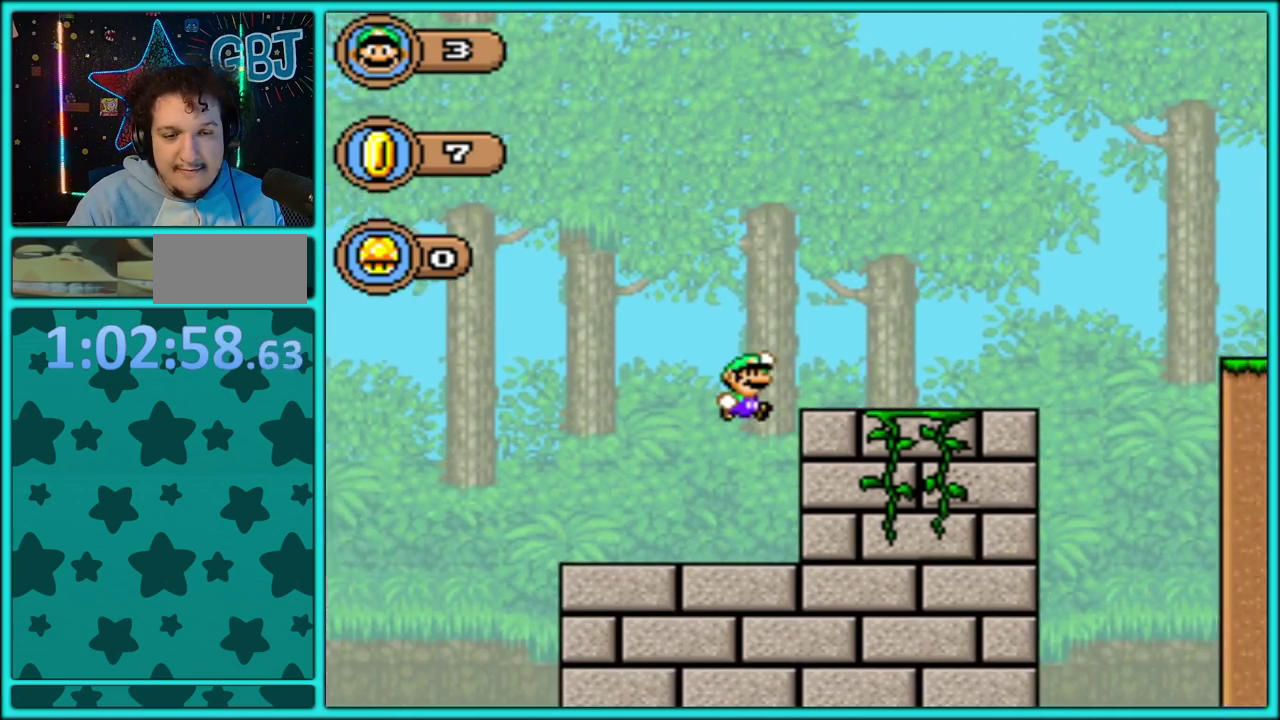
{"buttons": ["B", "Y", "DPAD_RIGHT"], "events": [[483, "B", "down"]]}
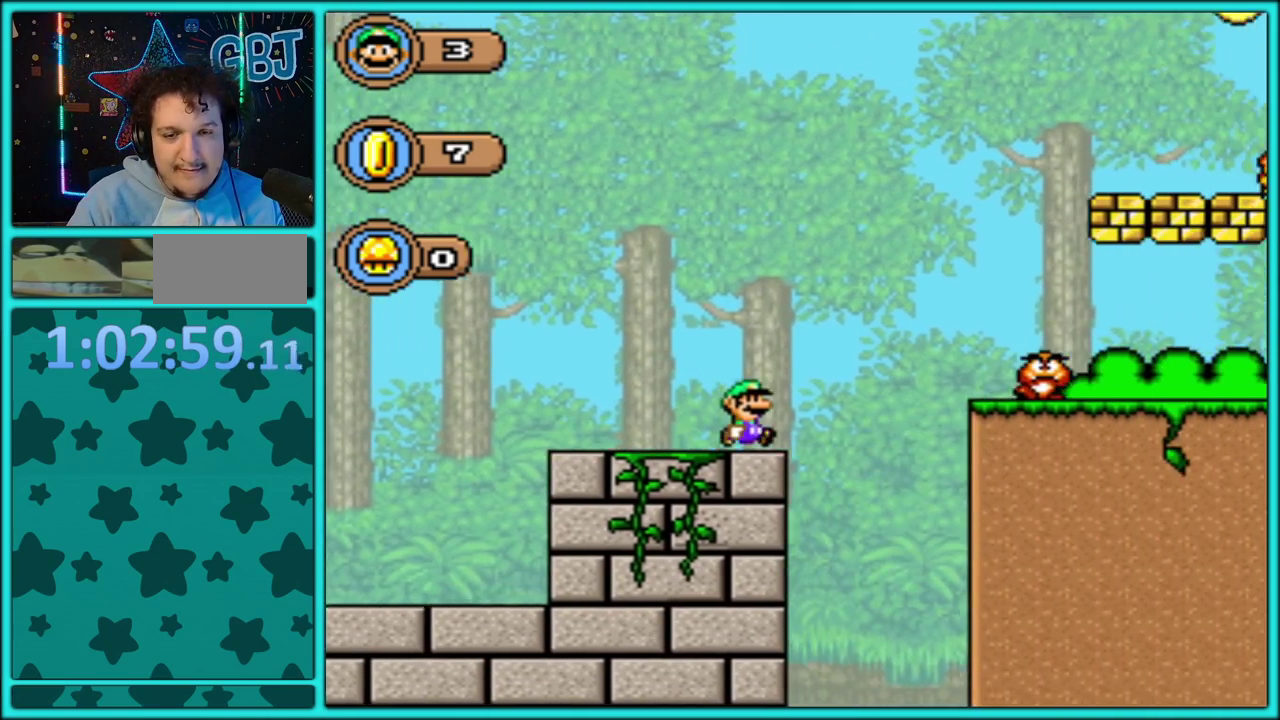
{"buttons": ["Y", "DPAD_RIGHT"], "events": [[150, "B", "up"]]}
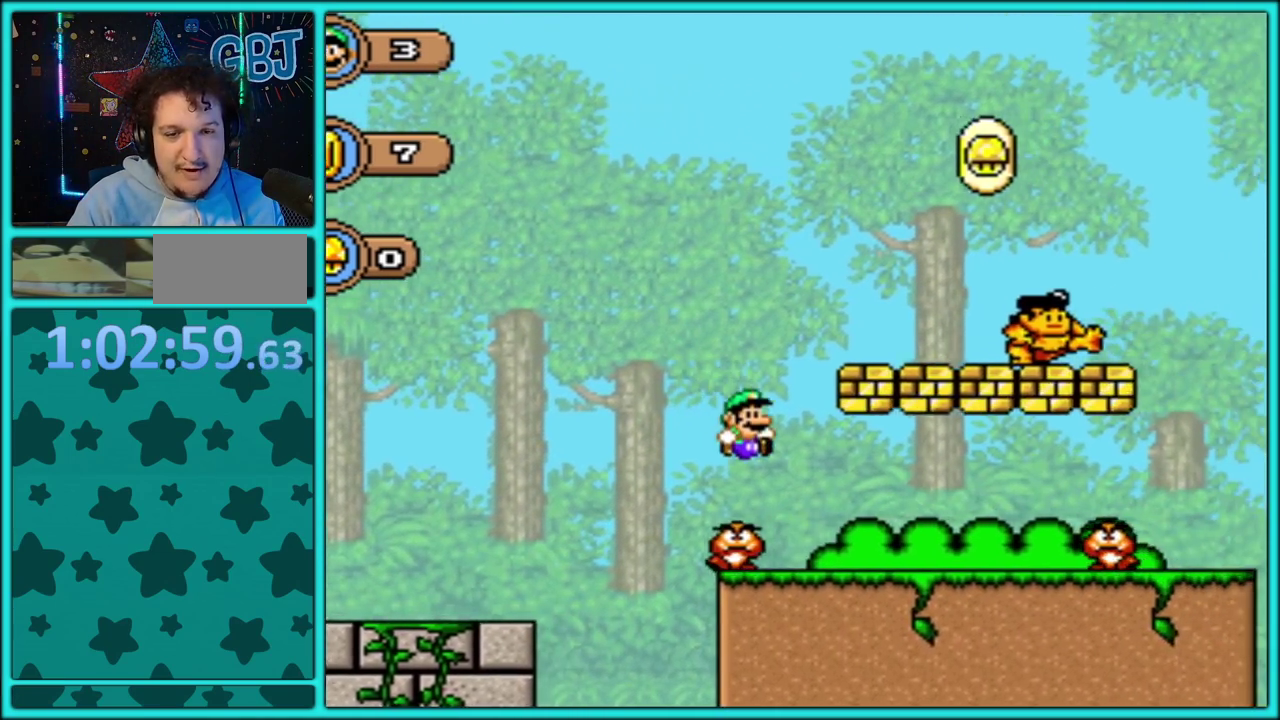
{"buttons": ["Y", "DPAD_RIGHT"], "events": [[350, "B", "down"], [433, "B", "up"]]}
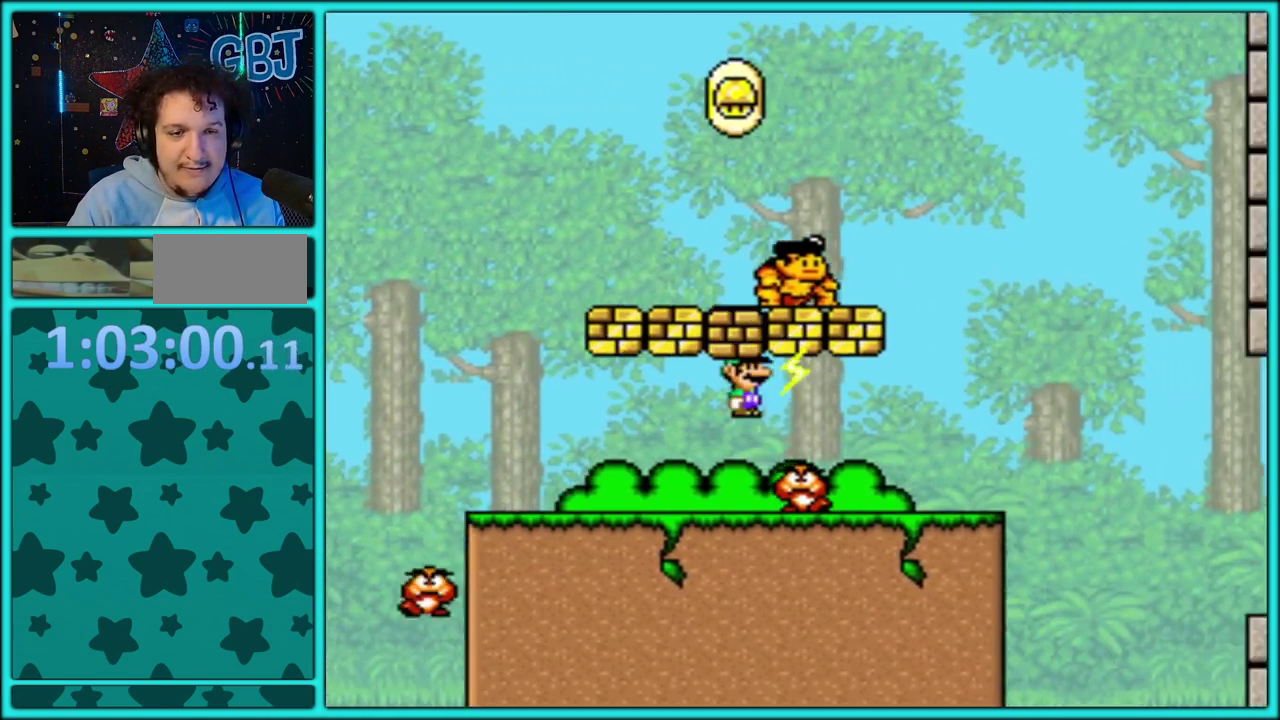
{"buttons": ["Y", "DPAD_RIGHT"], "events": [[383, "B", "down"], [450, "B", "up"]]}
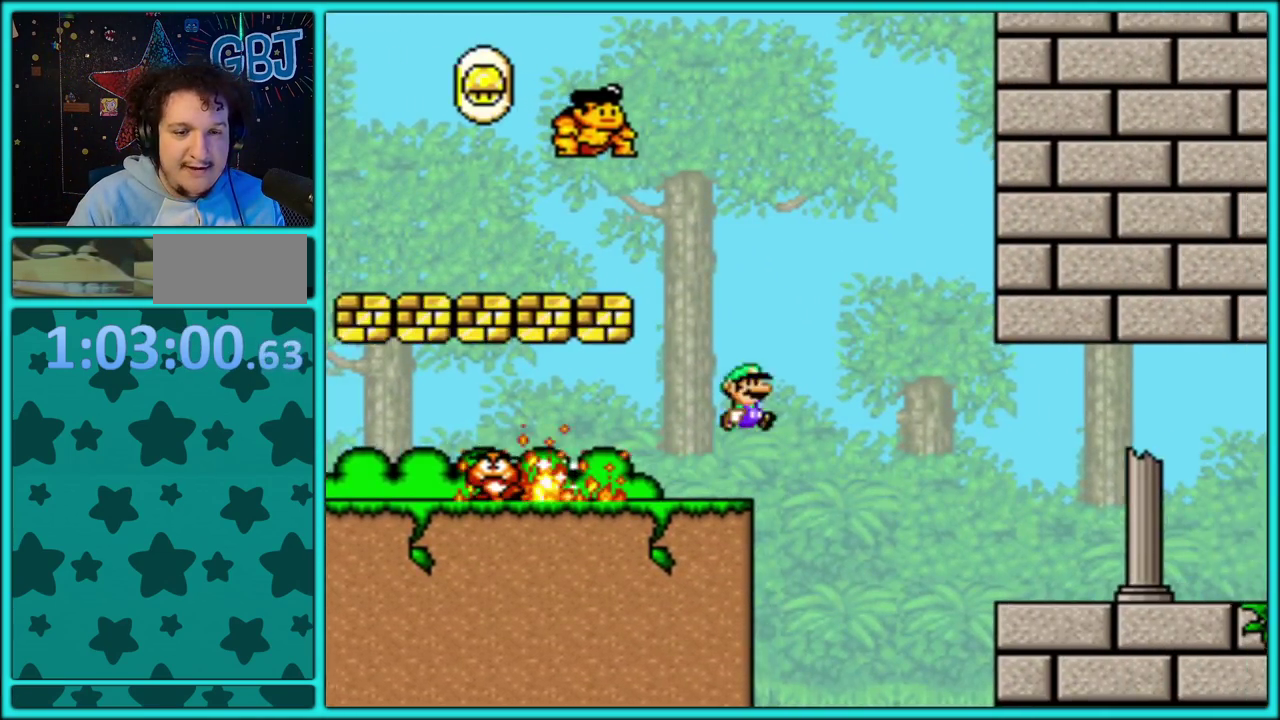
{"buttons": ["Y", "DPAD_RIGHT"], "events": []}
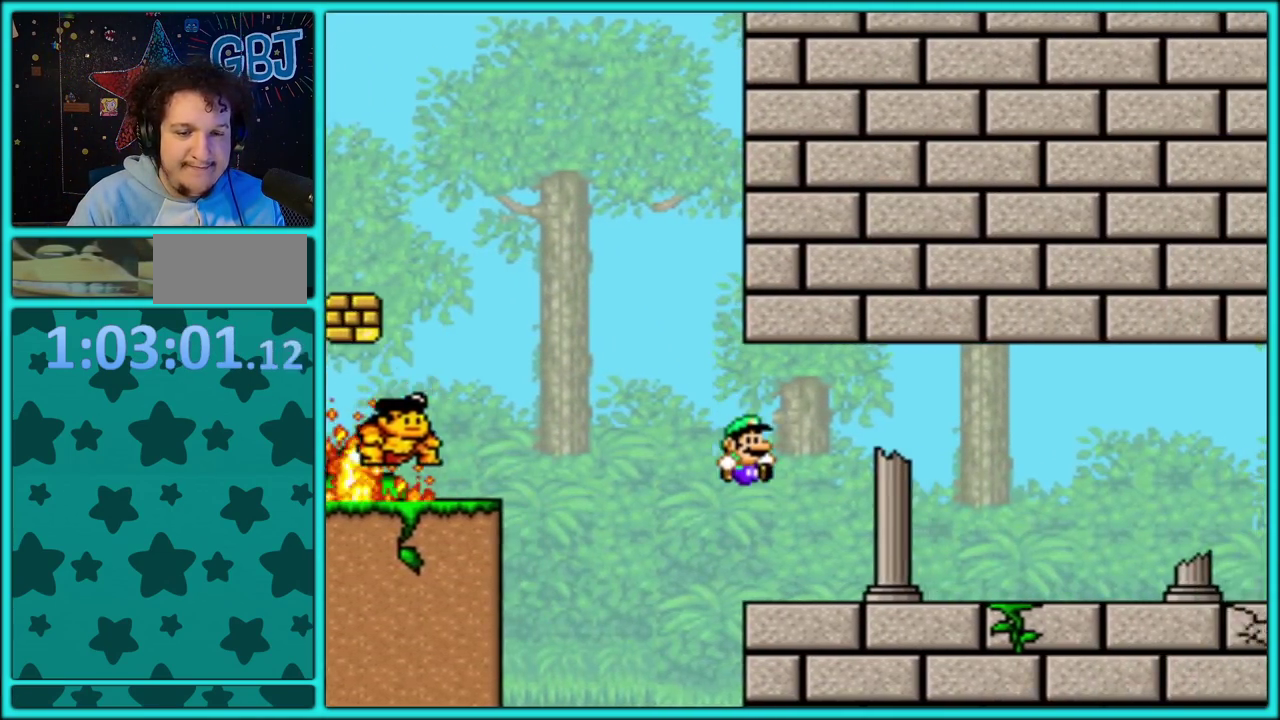
{"buttons": ["Y", "DPAD_RIGHT"], "events": []}
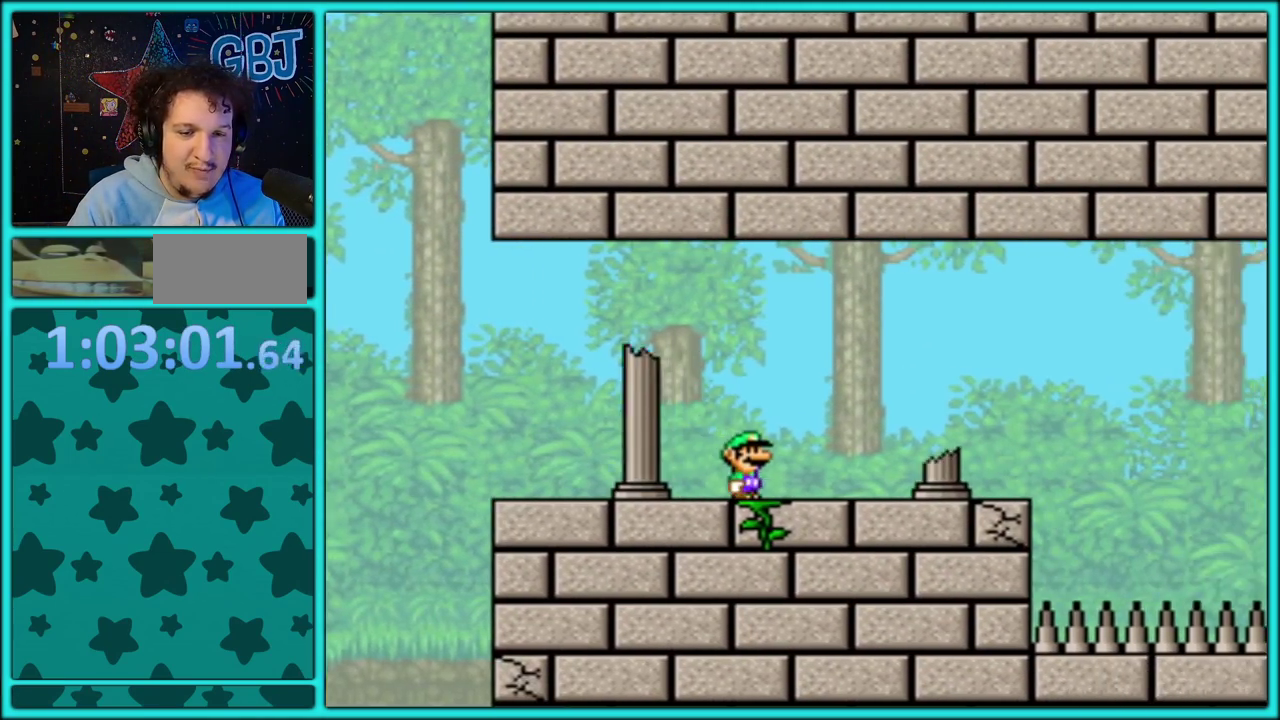
{"buttons": ["Y", "DPAD_RIGHT"], "events": [[367, "B", "down"], [483, "B", "up"]]}
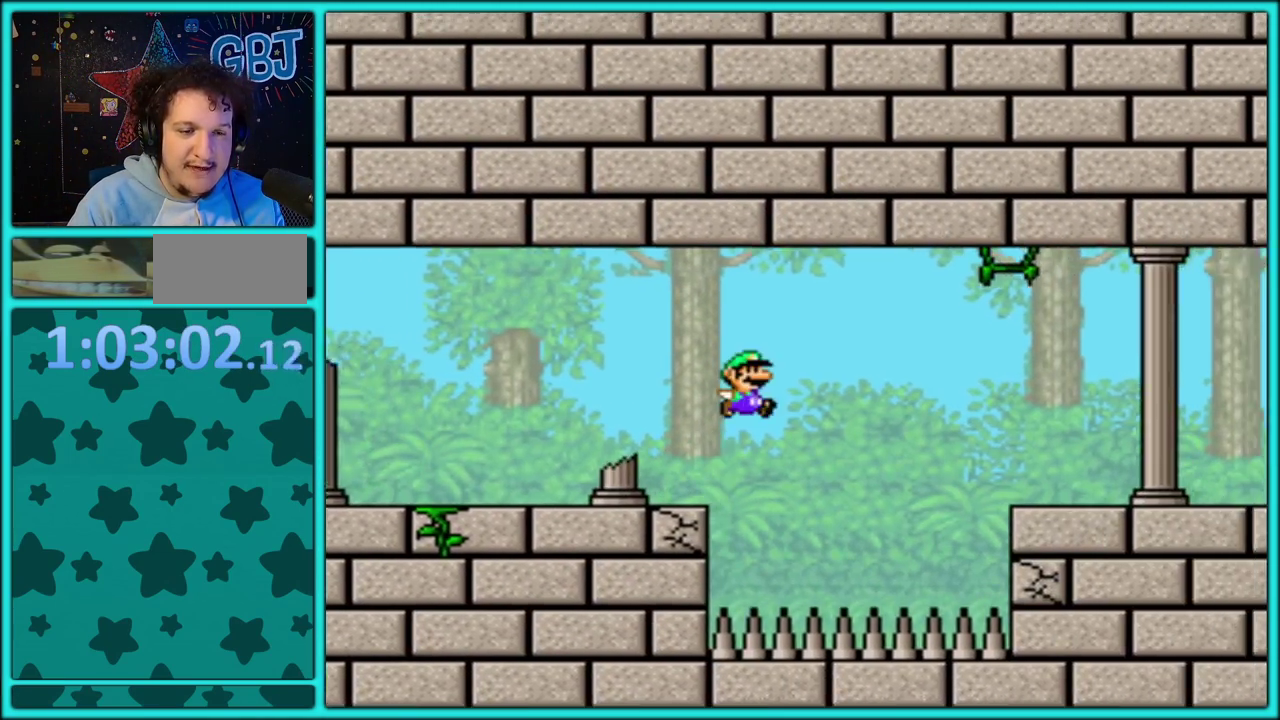
{"buttons": ["Y", "DPAD_RIGHT"], "events": []}
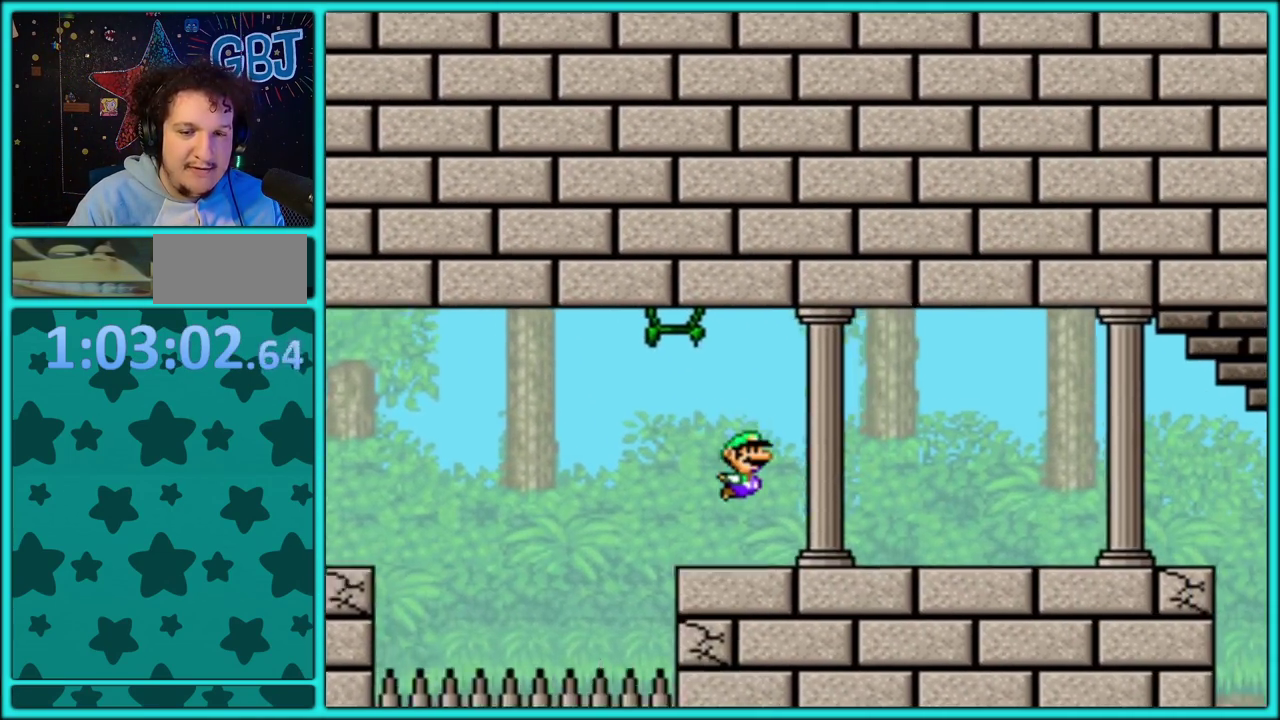
{"buttons": ["Y", "DPAD_RIGHT"], "events": []}
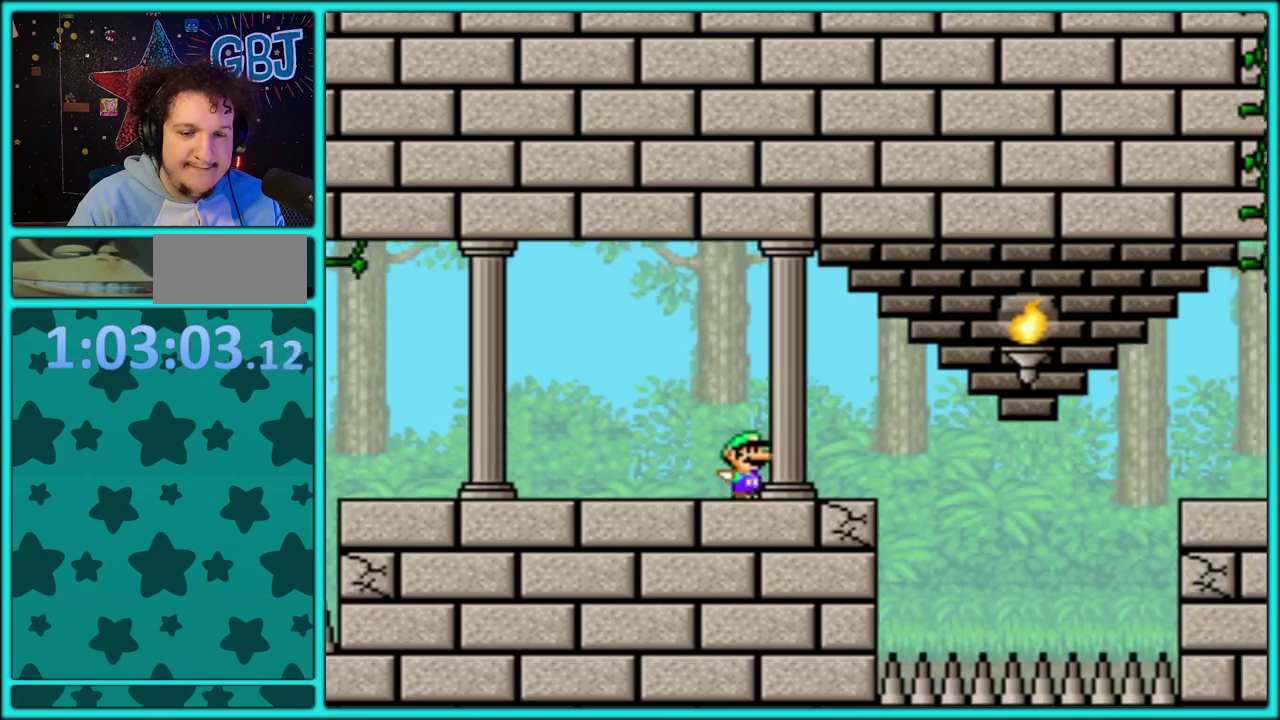
{"buttons": ["Y", "DPAD_RIGHT"], "events": [[17, "B", "down"], [117, "B", "up"], [233, "B", "down"], [300, "B", "up"]]}
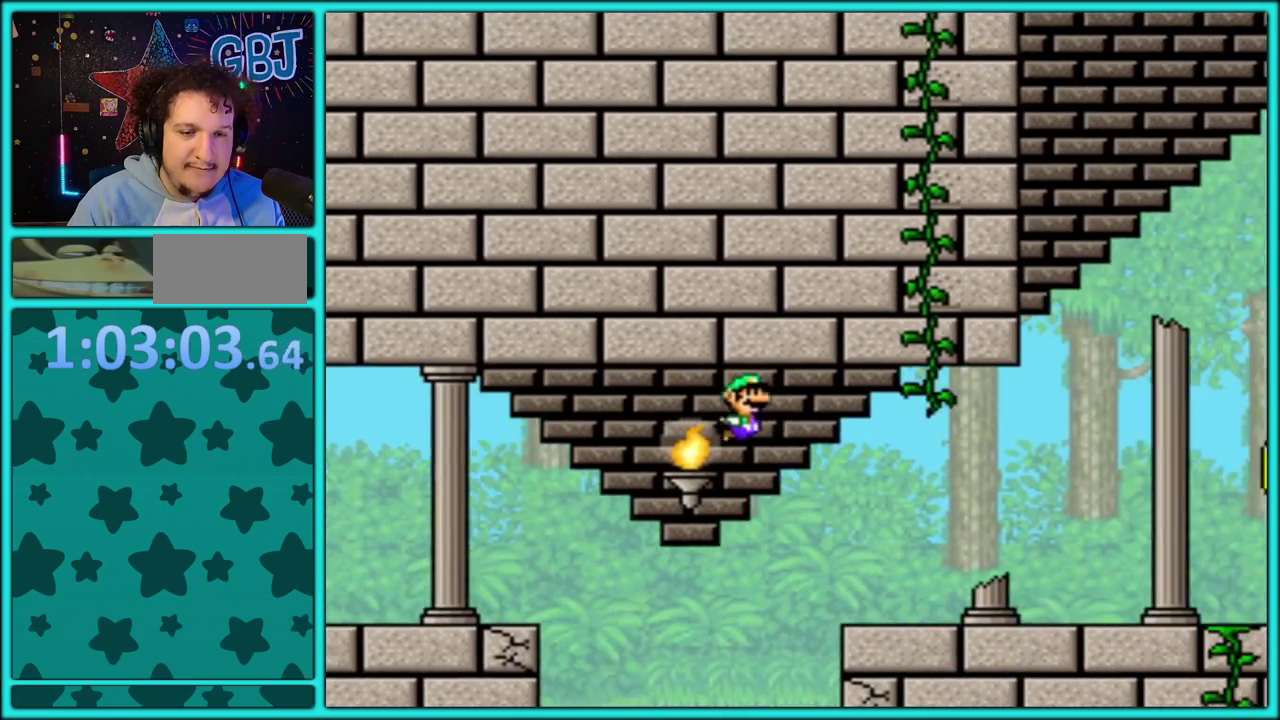
{"buttons": ["B", "Y", "DPAD_RIGHT"], "events": [[350, "B", "down"]]}
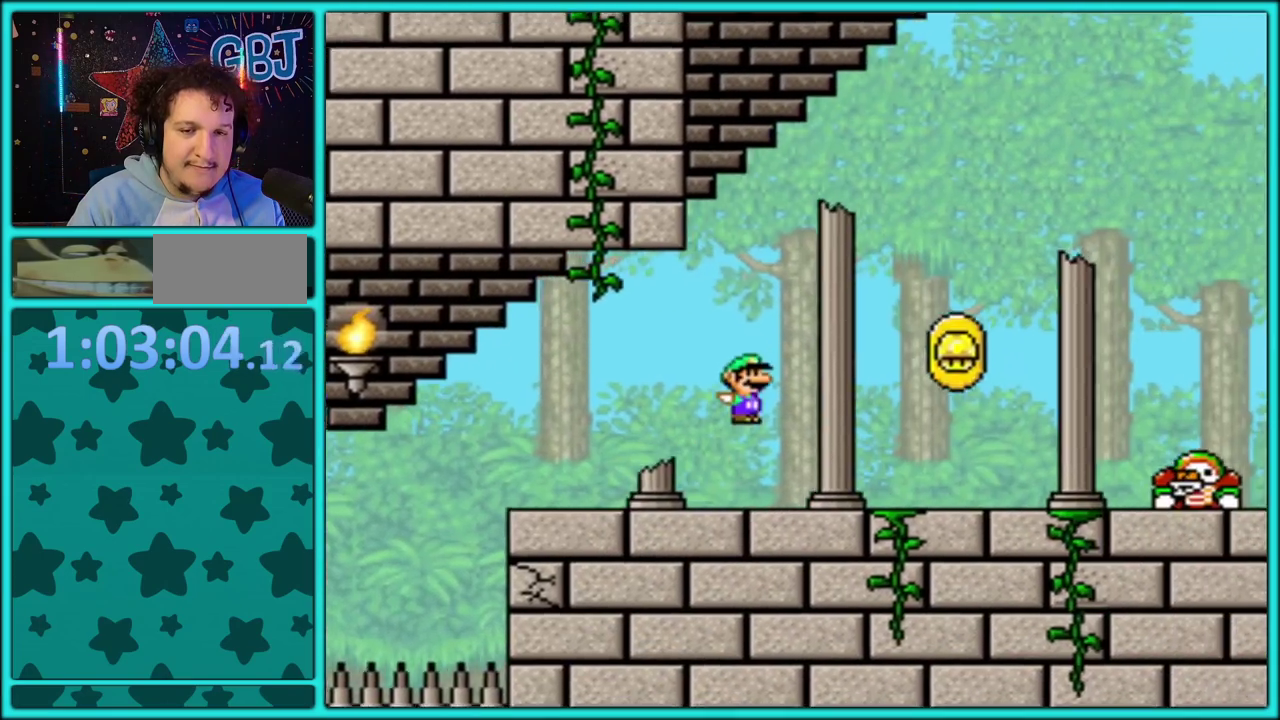
{"buttons": ["B", "Y", "DPAD_RIGHT"], "events": []}
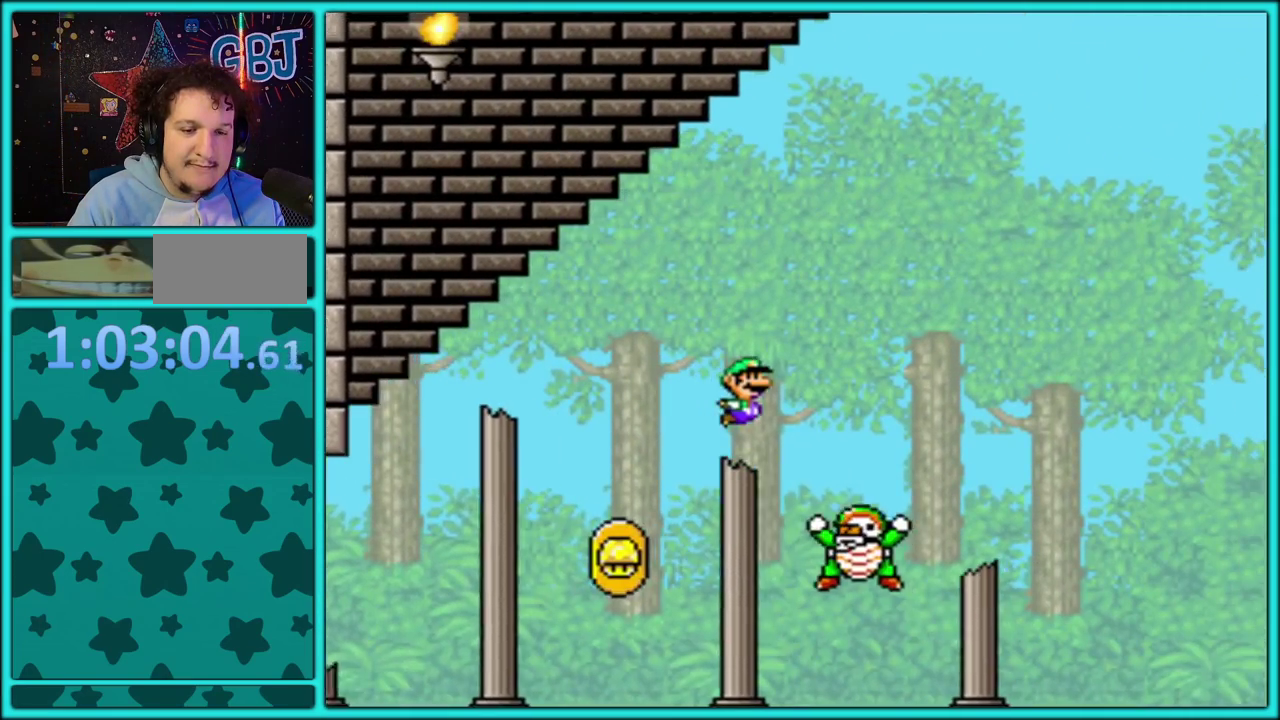
{"buttons": ["B", "Y", "DPAD_RIGHT"], "events": []}
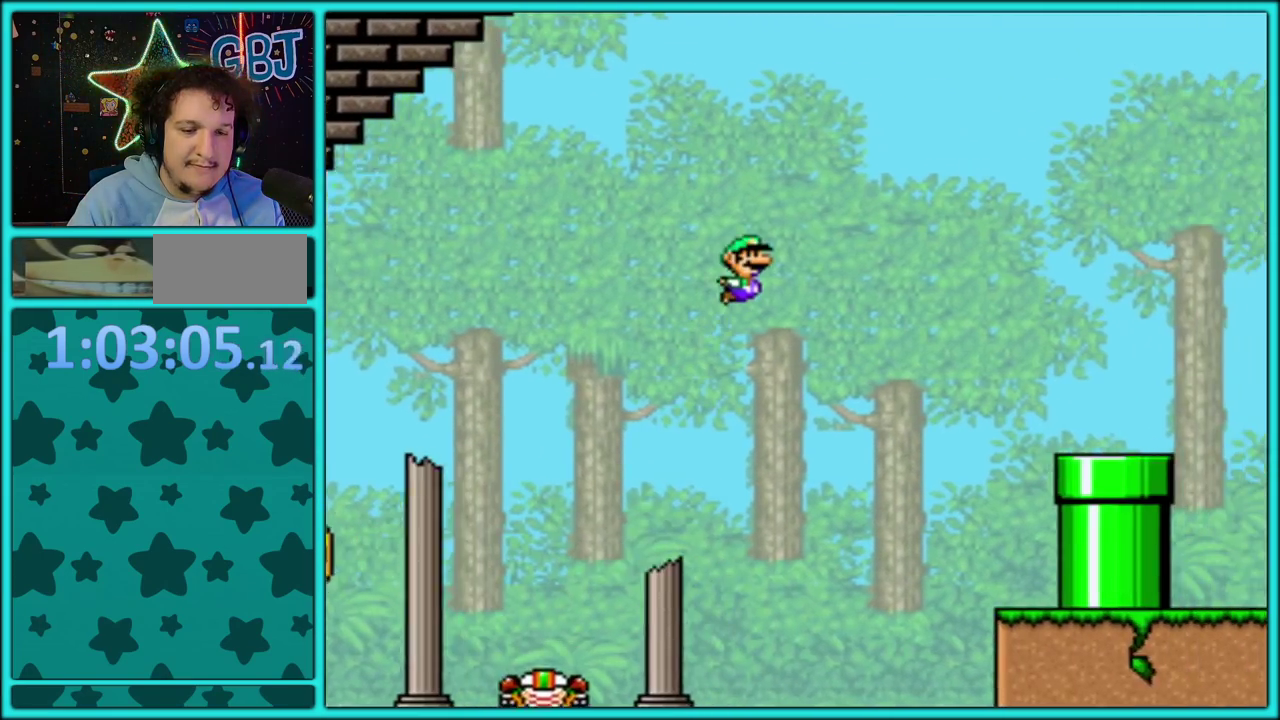
{"buttons": ["B", "Y", "DPAD_RIGHT"], "events": []}
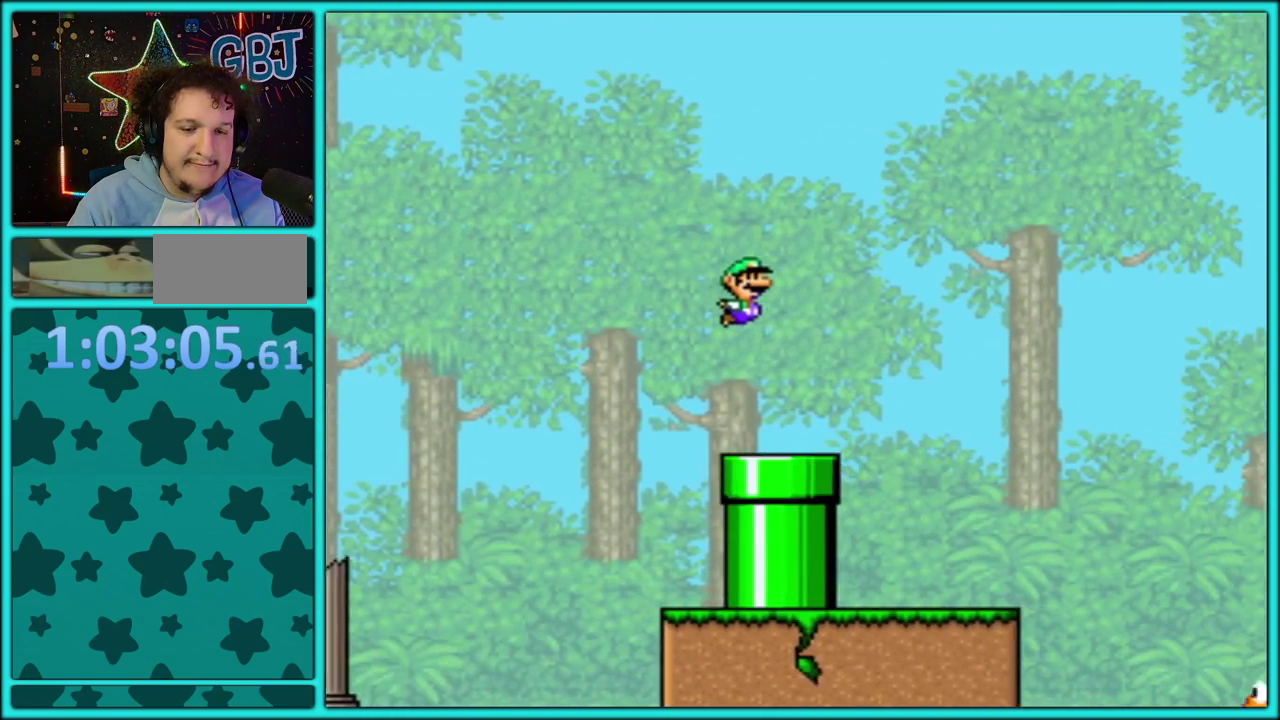
{"buttons": ["B", "Y", "DPAD_RIGHT"], "events": [[183, "B", "up"], [383, "B", "down"]]}
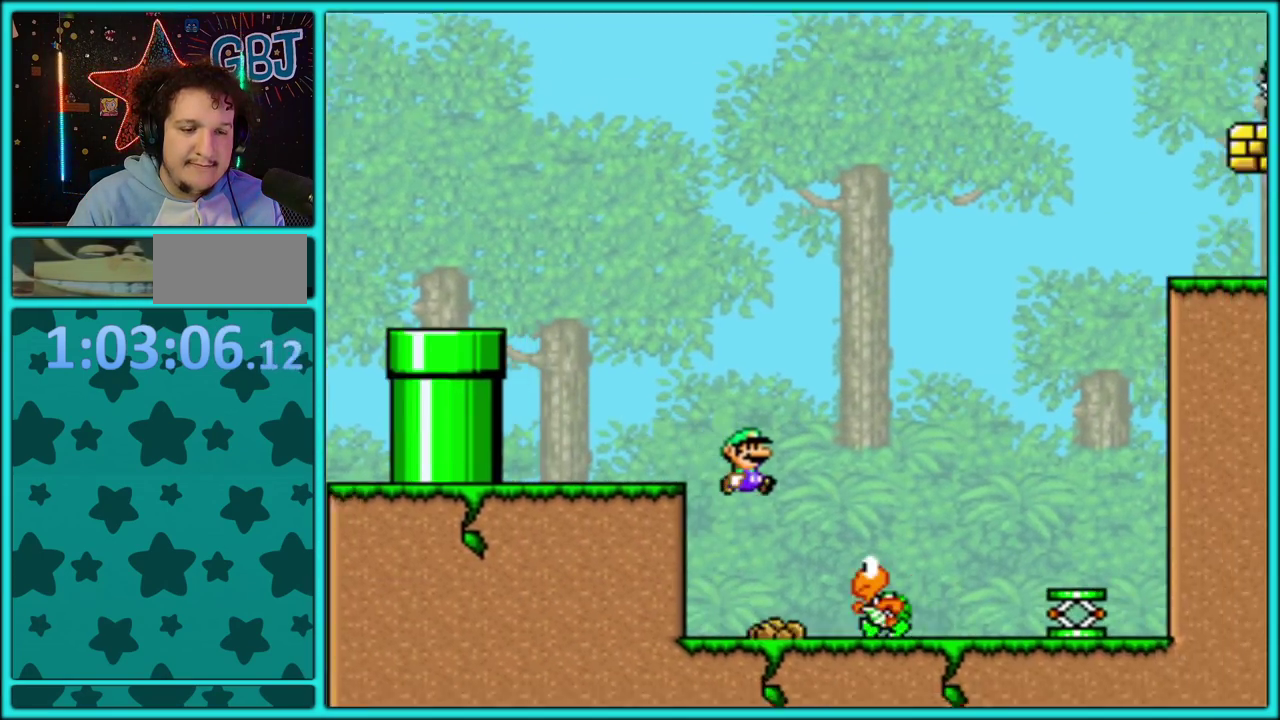
{"buttons": ["B", "Y", "DPAD_RIGHT"], "events": []}
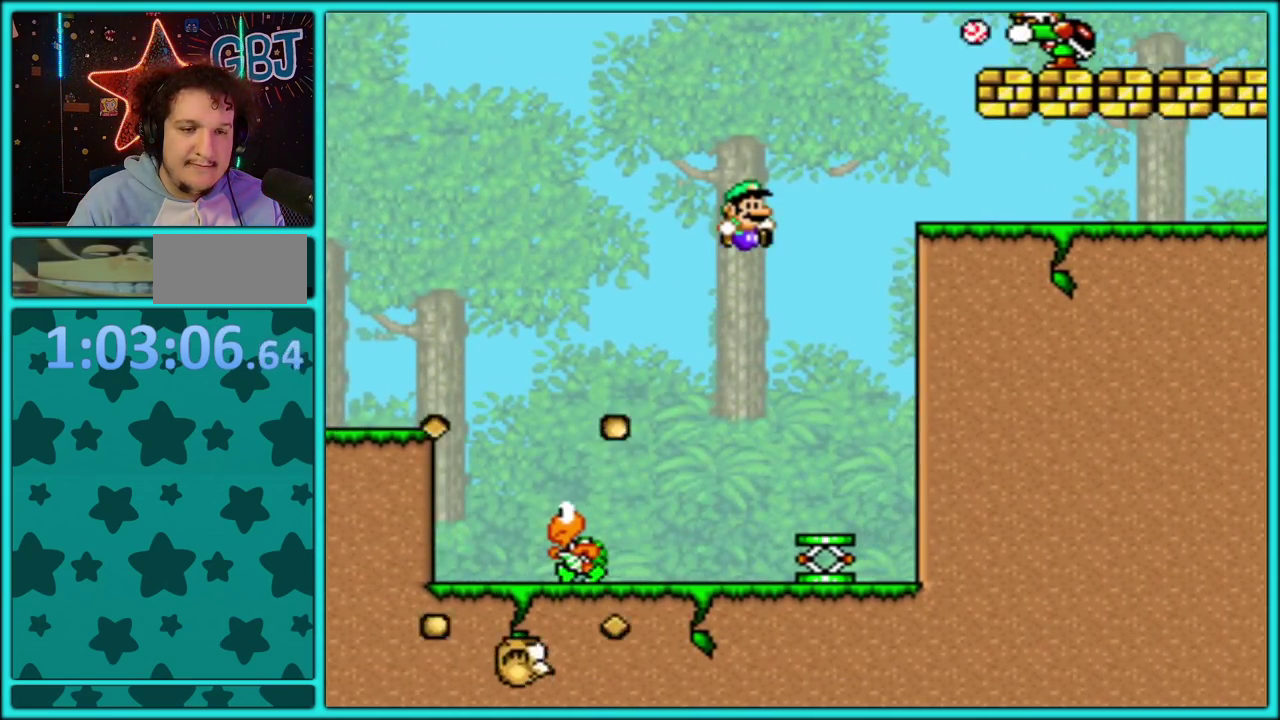
{"buttons": ["B", "Y", "DPAD_RIGHT"], "events": []}
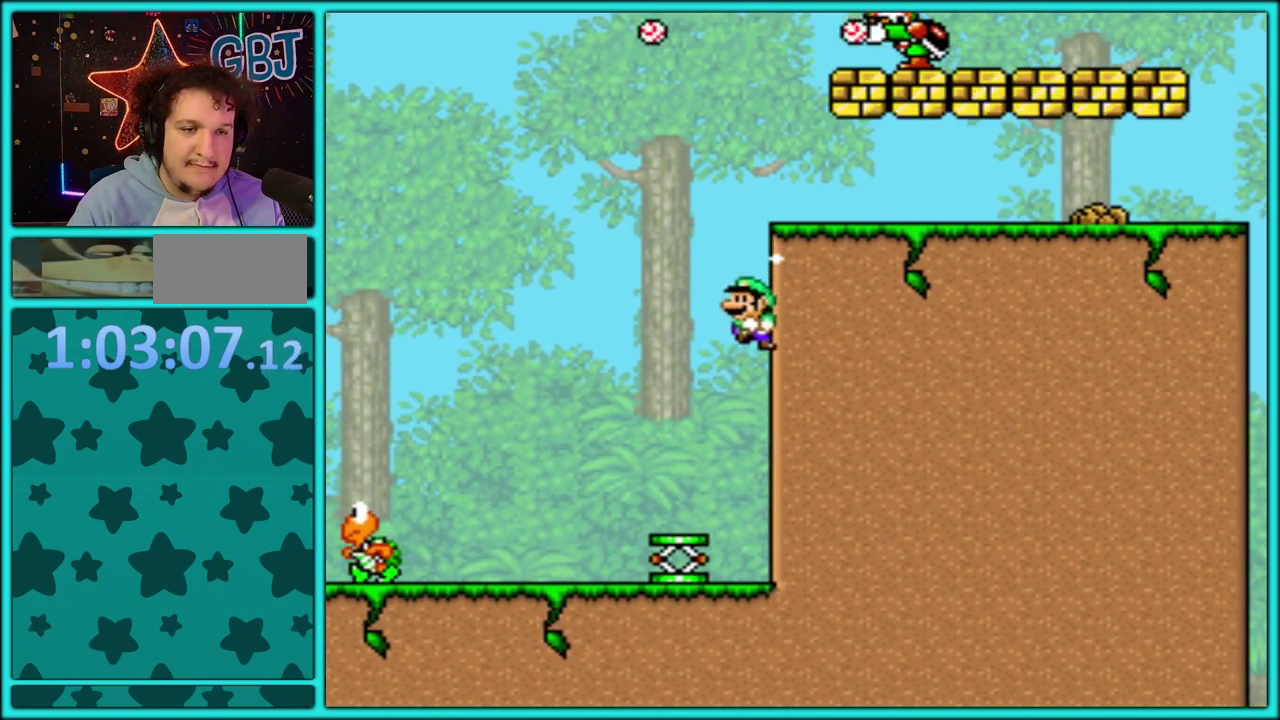
{"buttons": ["Y", "DPAD_DOWN"], "events": [[17, "B", "up"], [100, "DPAD_RIGHT", "up"], [150, "B", "down"], [167, "DPAD_RIGHT", "down"], [300, "DPAD_RIGHT", "up"], [367, "B", "up"], [433, "DPAD_DOWN", "down"]]}
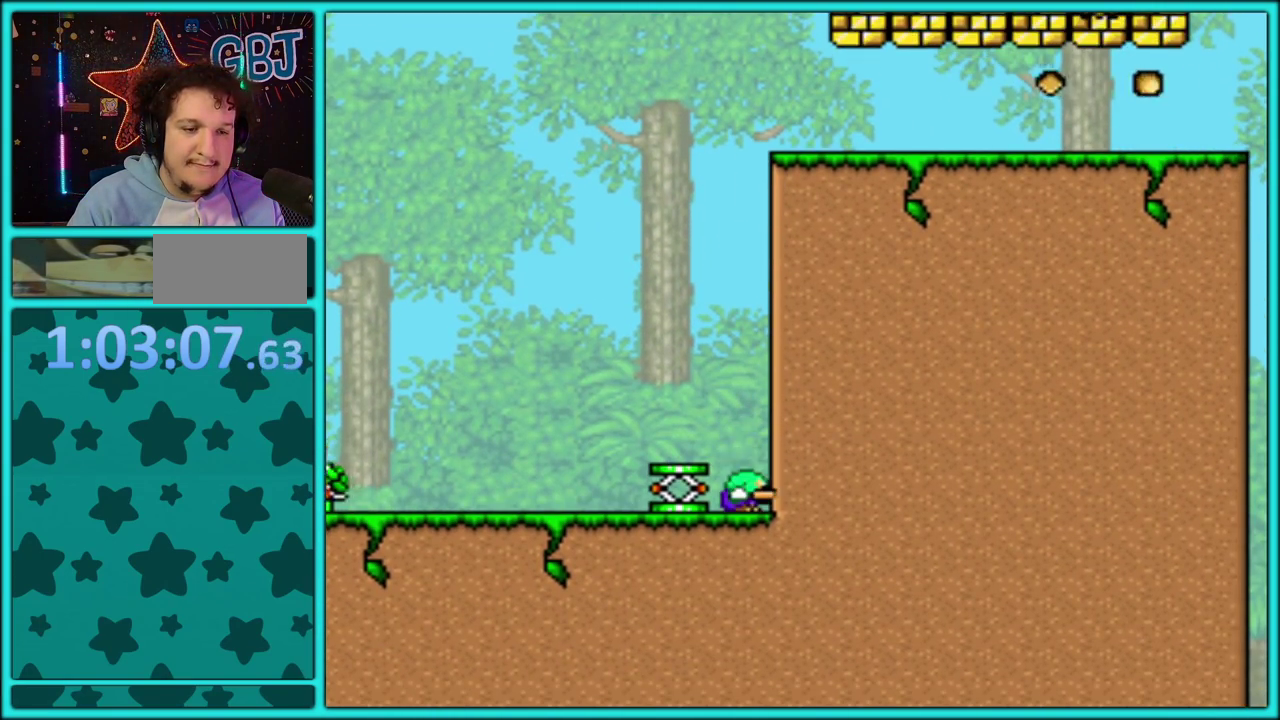
{"buttons": ["DPAD_LEFT"], "events": [[67, "DPAD_DOWN", "up"], [217, "Y", "up"], [300, "B", "down"], [367, "DPAD_LEFT", "down"], [400, "B", "up"]]}
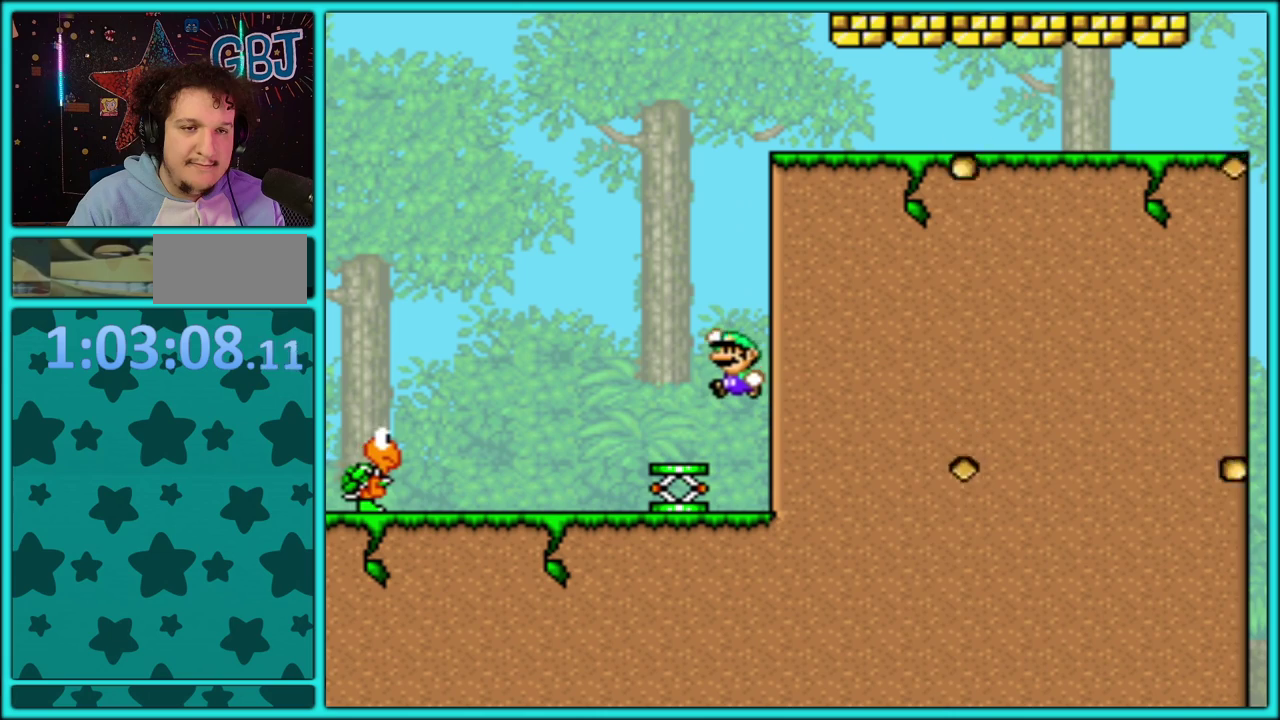
{"buttons": ["B"], "events": [[83, "DPAD_LEFT", "up"], [167, "DPAD_RIGHT", "down"], [283, "B", "down"], [283, "DPAD_RIGHT", "up"]]}